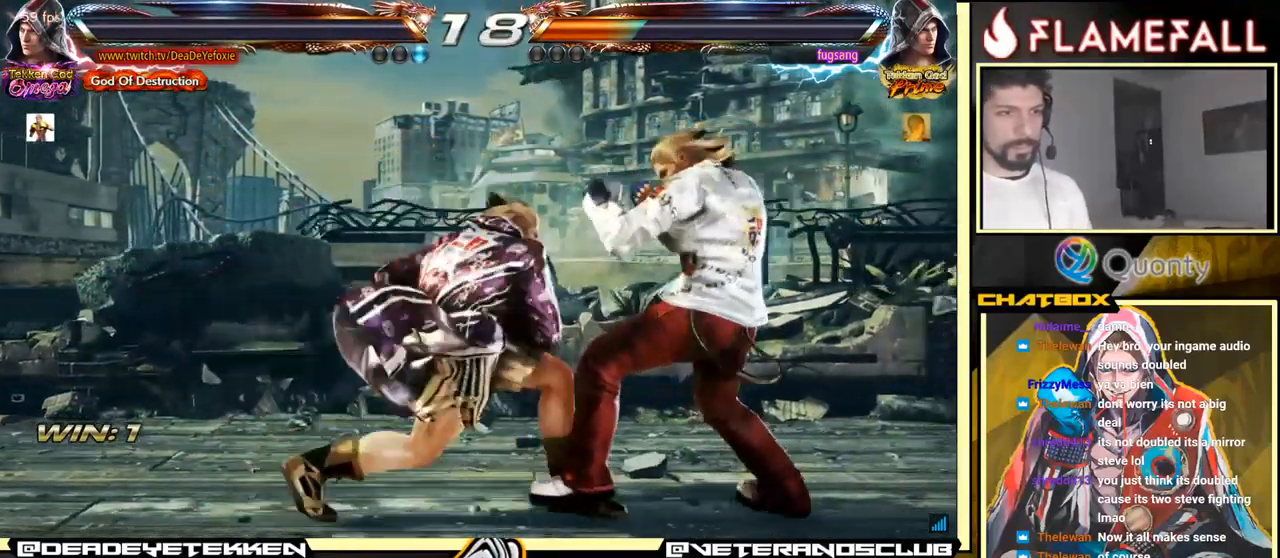
Gameplay with a controller (arcade stick); each line is a JSON object with the inputs held at the frame after it. "events" lists button and stick changes between this image and that frame as [ms after this image, input, new state], when the widget could be followed in between. Not read: L3 R3.
{"buttons": [], "left_stick": "center", "events": [[83, "Y", "up"], [167, "left_stick", "left"], [300, "left_stick", "center"]]}
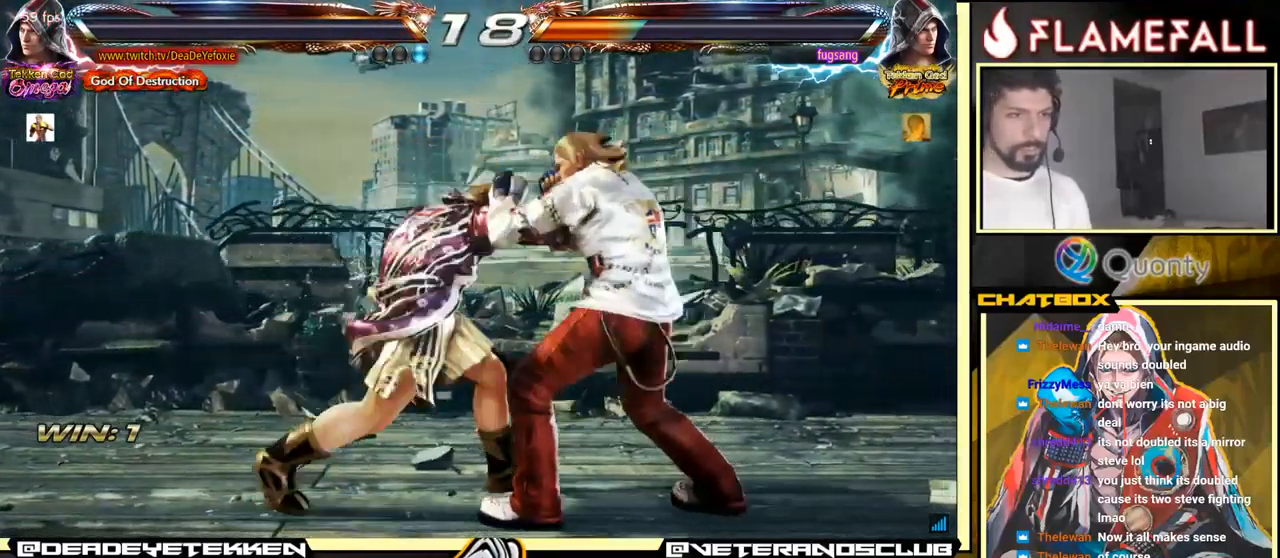
{"buttons": ["Y"], "left_stick": "down-left", "events": [[467, "left_stick", "down-left"], [483, "Y", "down"]]}
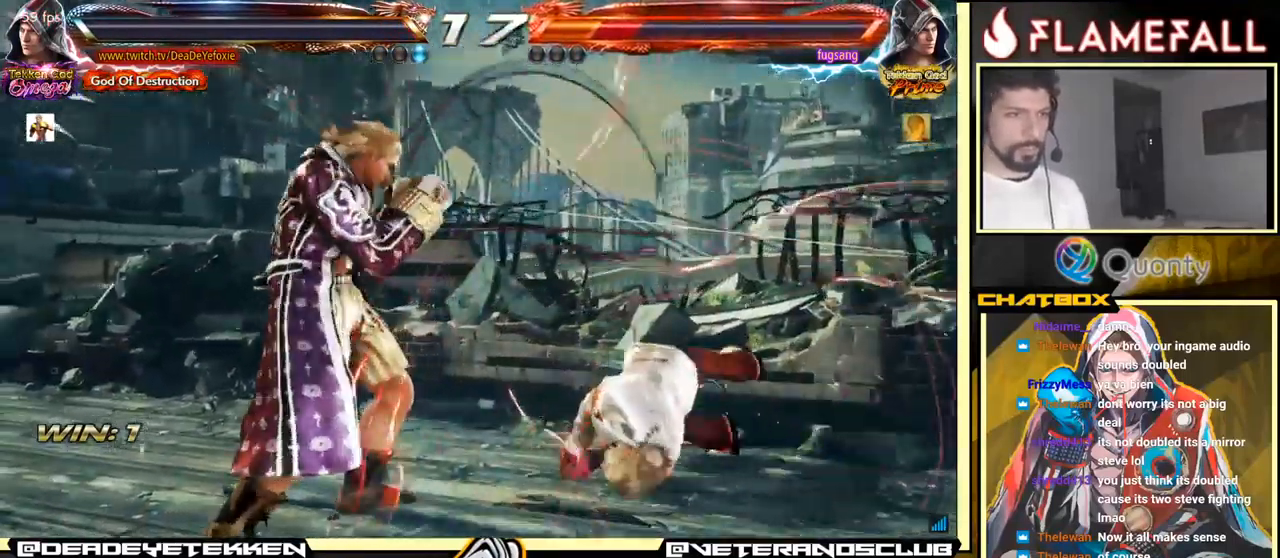
{"buttons": [], "left_stick": "down-left", "events": [[67, "Y", "up"], [100, "Y", "down"], [433, "Y", "up"]]}
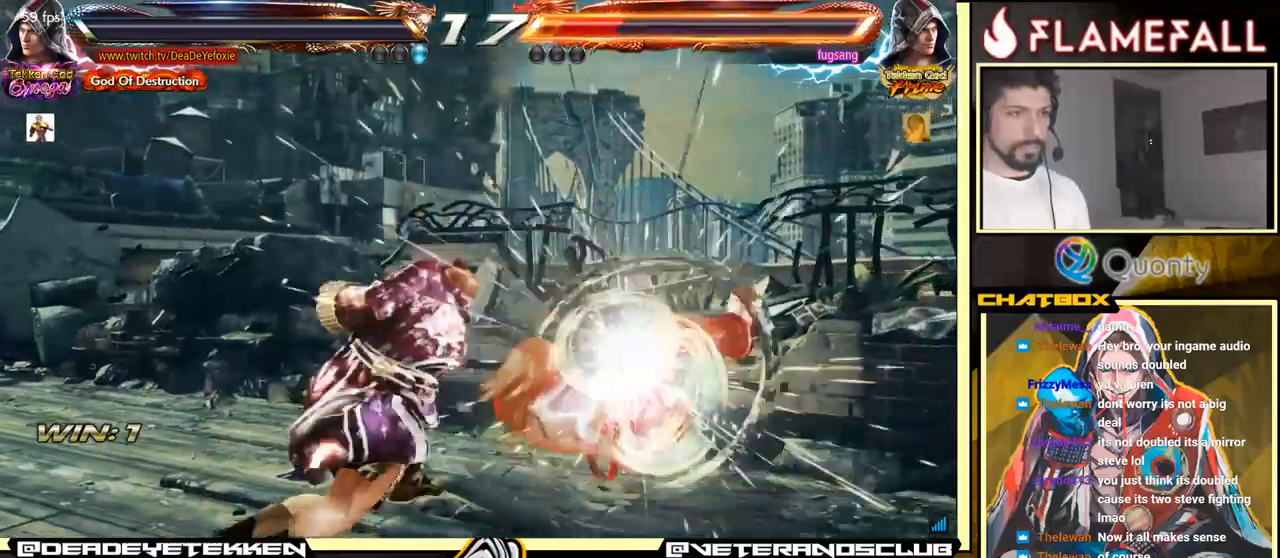
{"buttons": [], "left_stick": "center", "events": [[400, "X", "down"], [400, "left_stick", "center"], [450, "X", "up"]]}
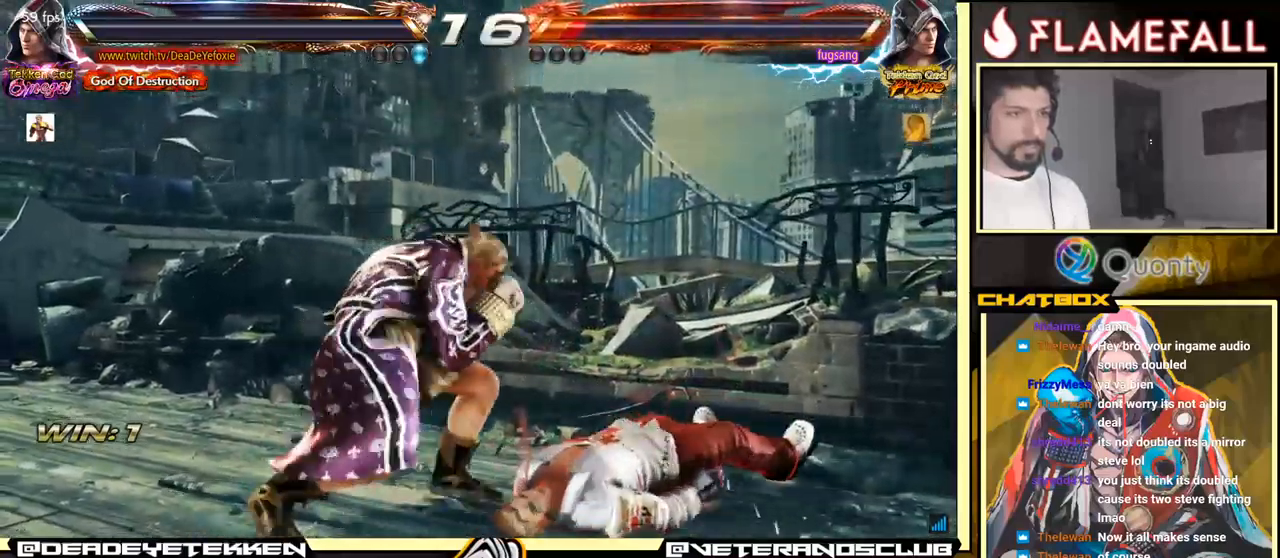
{"buttons": [], "left_stick": "left", "events": [[67, "left_stick", "left"], [217, "left_stick", "center"], [434, "left_stick", "left"]]}
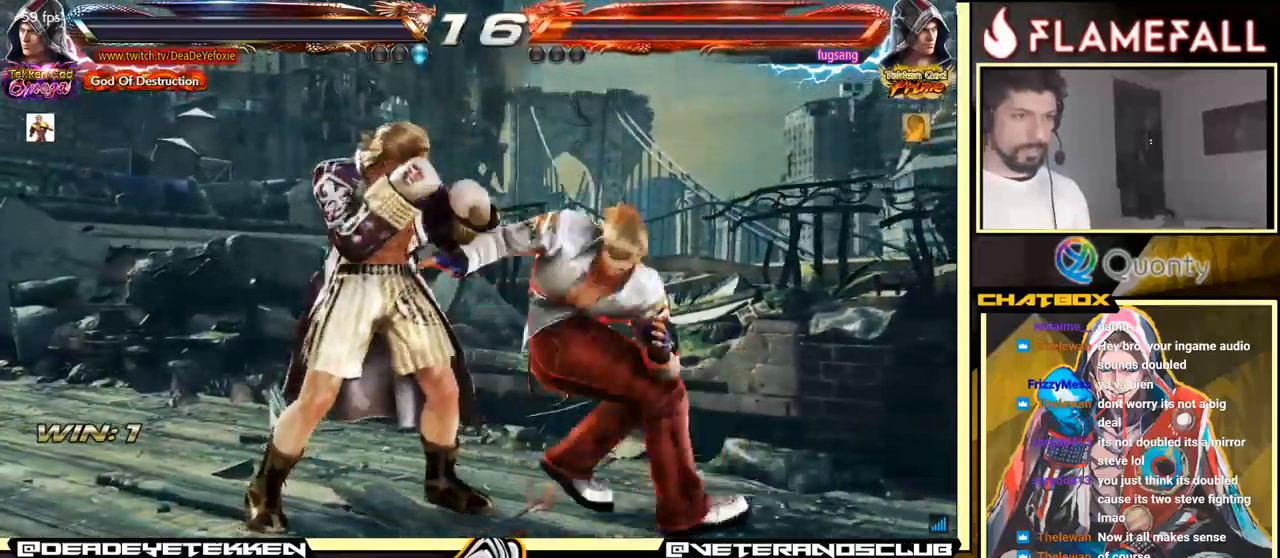
{"buttons": [], "left_stick": "down", "events": [[300, "left_stick", "down"], [384, "X", "down"], [434, "X", "up"]]}
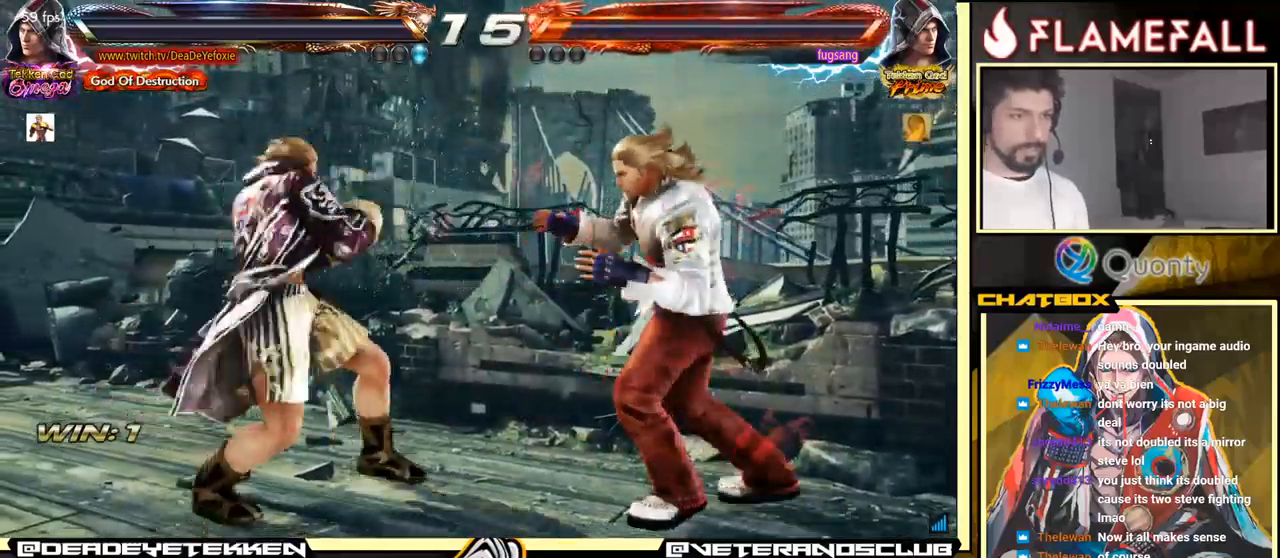
{"buttons": [], "left_stick": "center", "events": [[17, "left_stick", "center"], [100, "left_stick", "left"], [234, "left_stick", "center"]]}
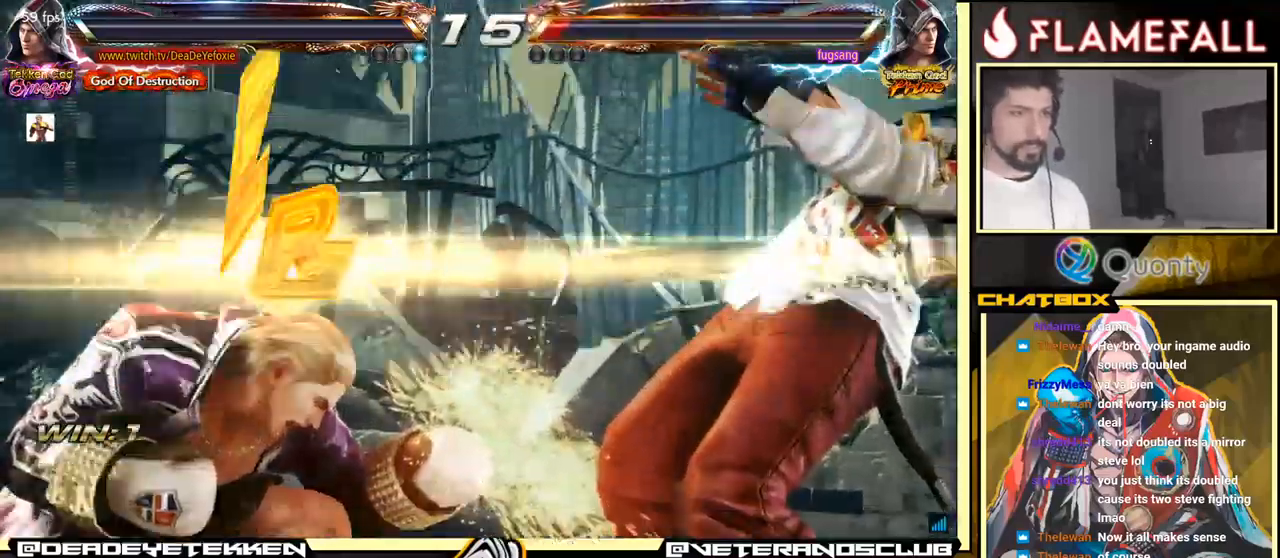
{"buttons": [], "left_stick": "center", "events": []}
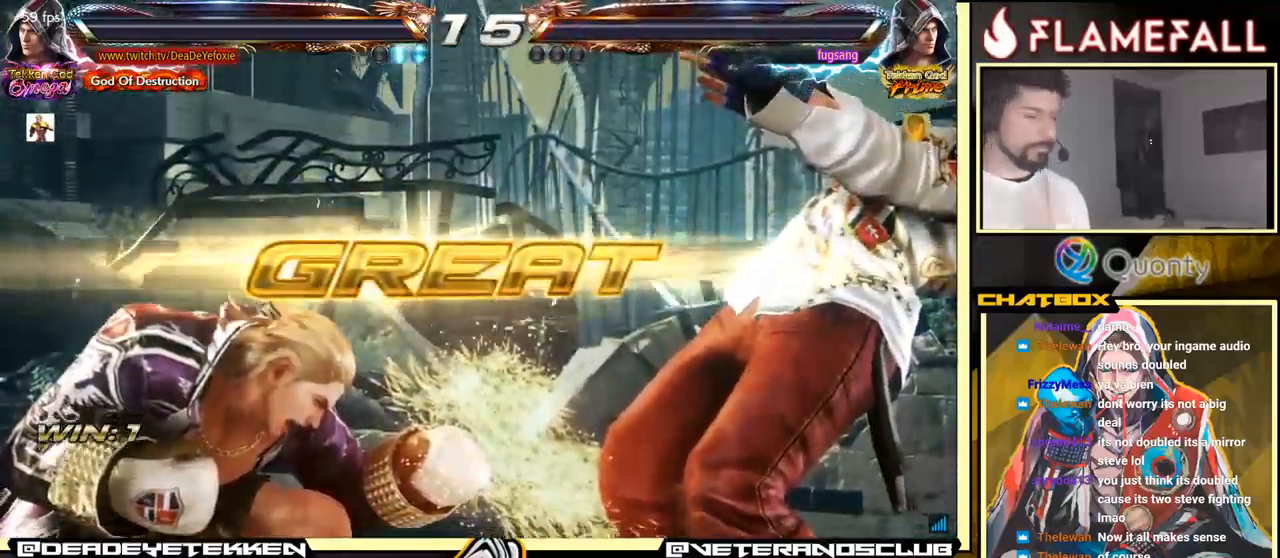
{"buttons": [], "left_stick": "center", "events": []}
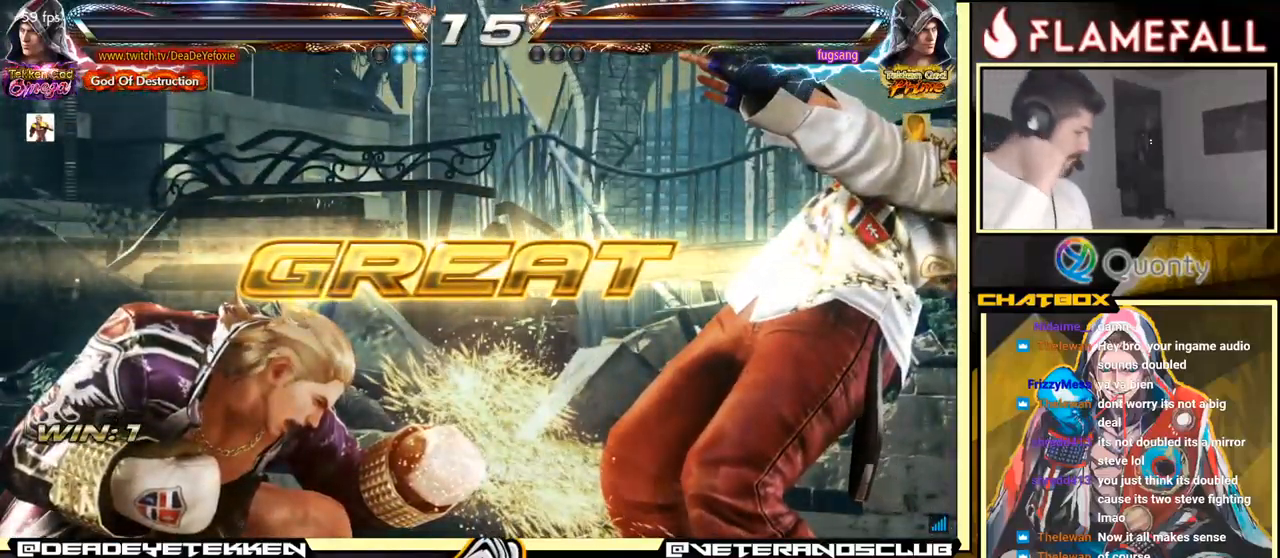
{"buttons": [], "left_stick": "left", "events": [[234, "left_stick", "left"], [334, "left_stick", "center"], [400, "left_stick", "left"]]}
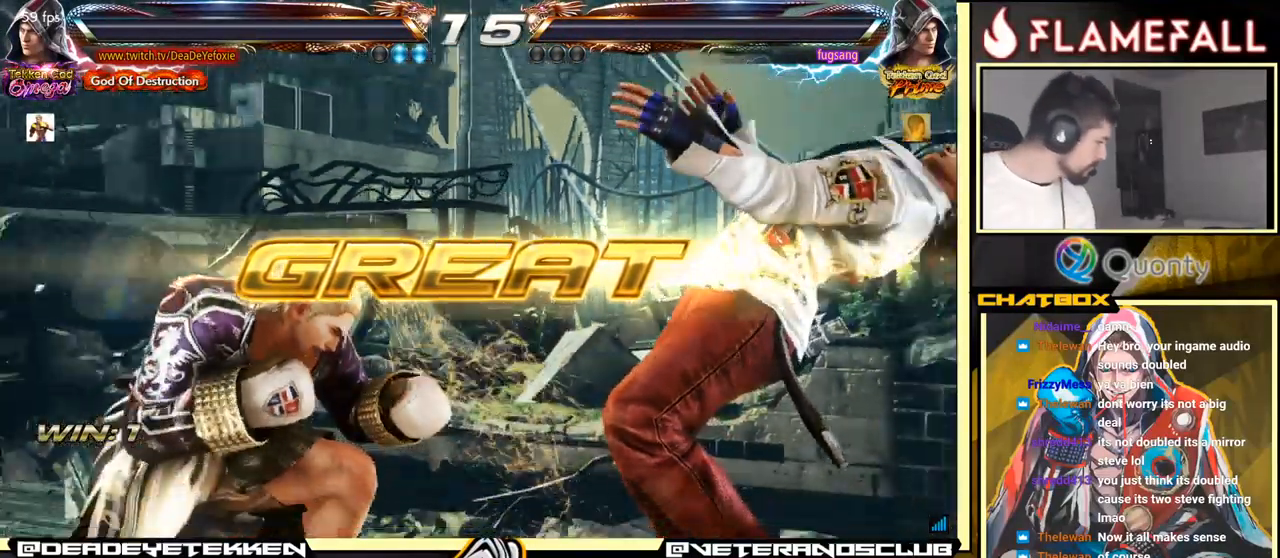
{"buttons": [], "left_stick": "left", "events": [[34, "left_stick", "down-left"], [150, "left_stick", "center"], [200, "left_stick", "left"], [350, "left_stick", "right"], [367, "X", "down"], [367, "Y", "down"], [434, "X", "up"], [434, "Y", "up"], [500, "left_stick", "left"]]}
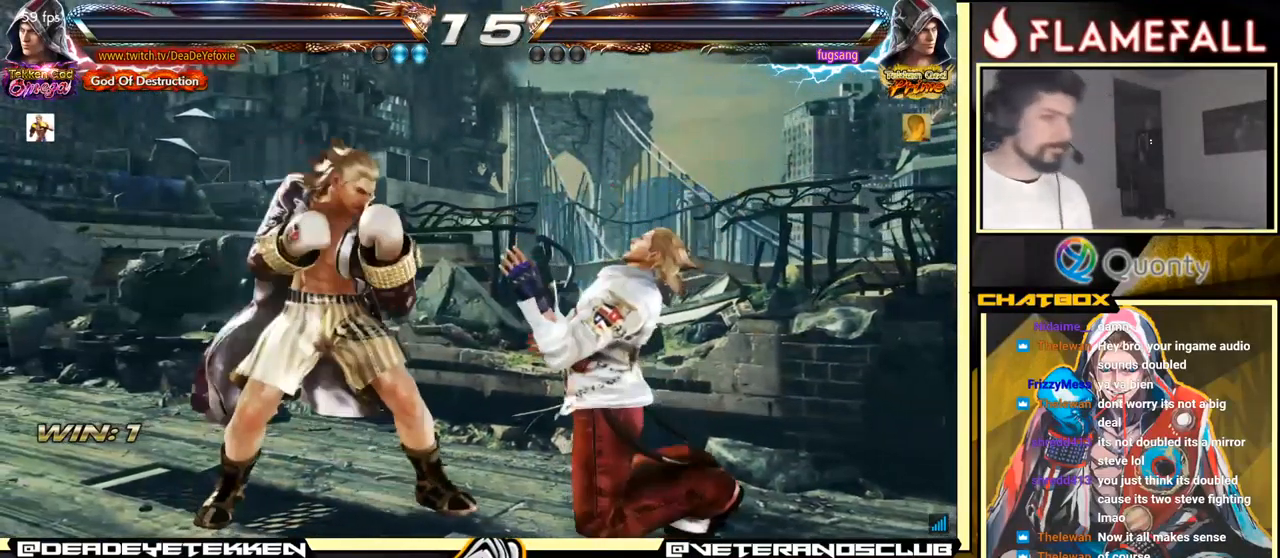
{"buttons": [], "left_stick": "center", "events": [[117, "left_stick", "center"]]}
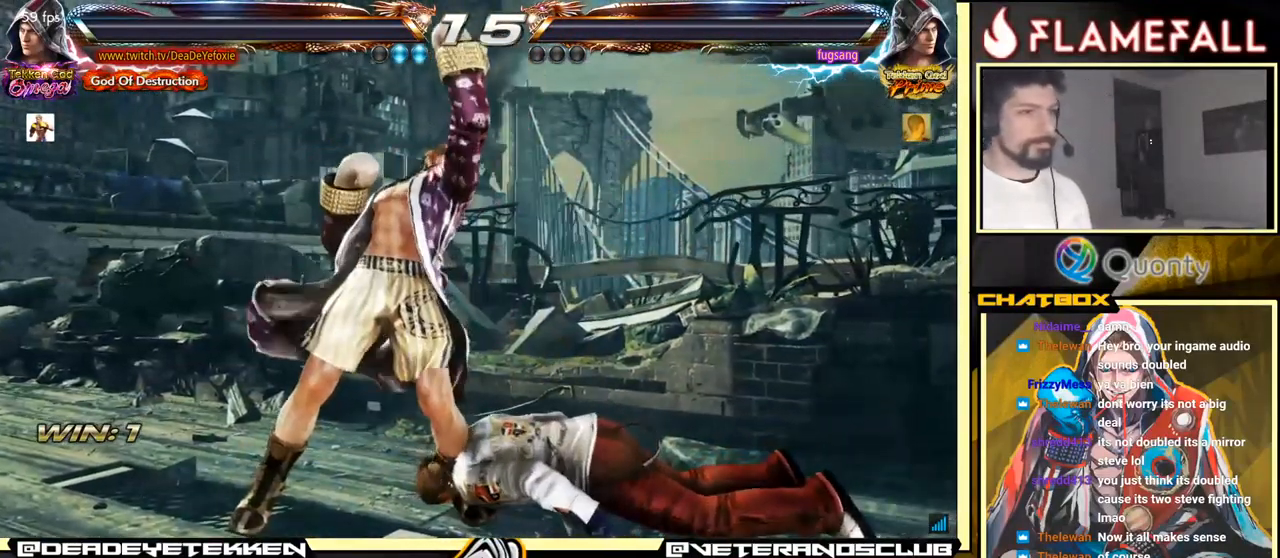
{"buttons": [], "left_stick": "center", "events": []}
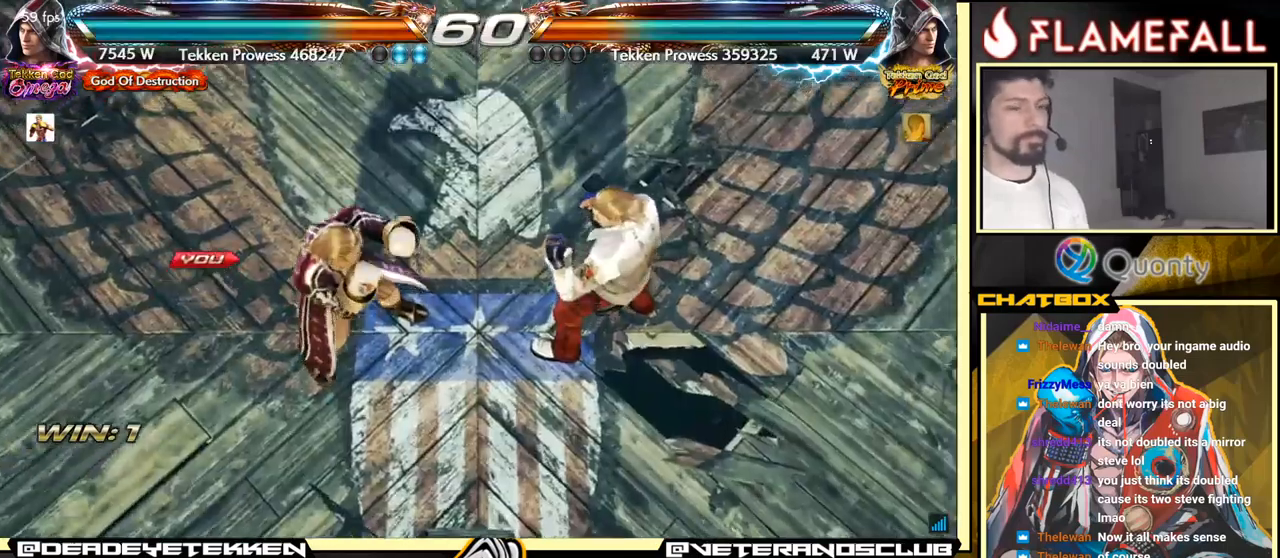
{"buttons": [], "left_stick": "center", "events": []}
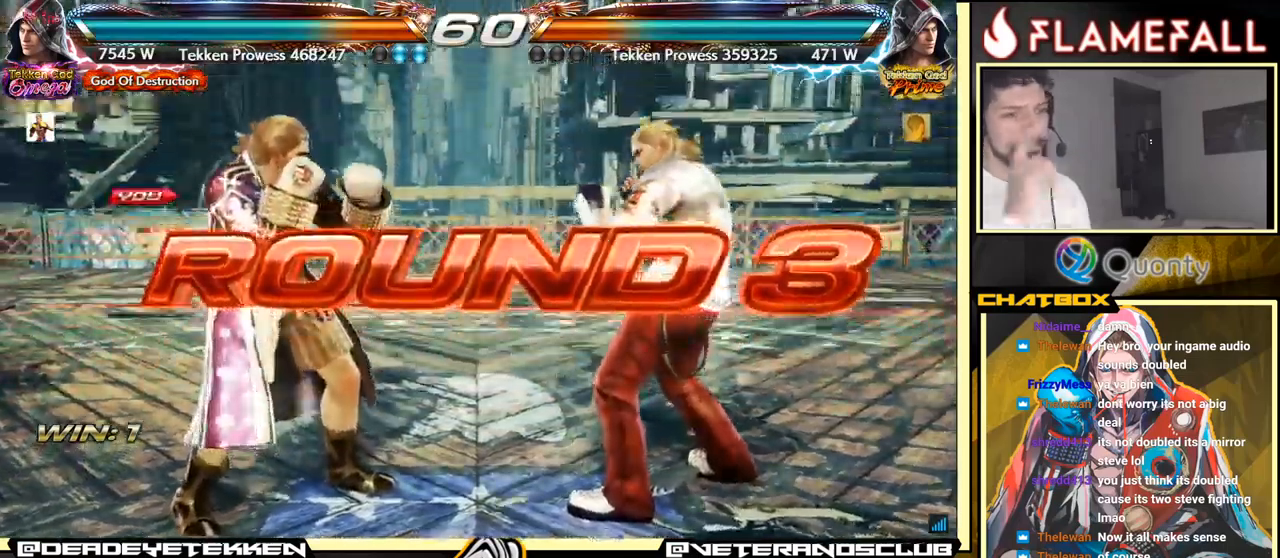
{"buttons": [], "left_stick": "center", "events": []}
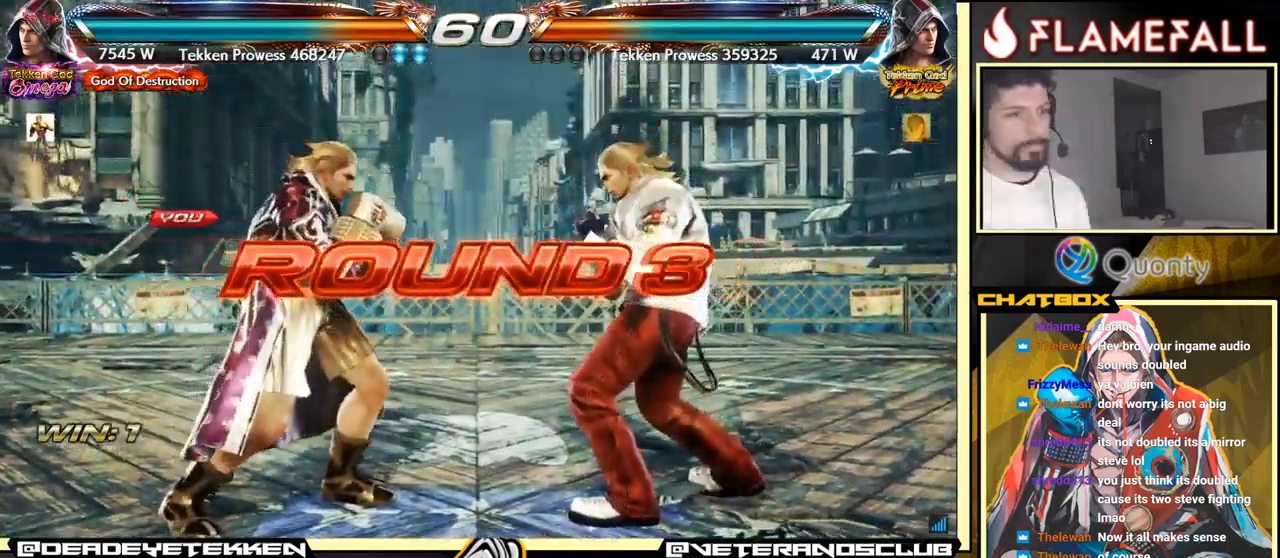
{"buttons": [], "left_stick": "center", "events": []}
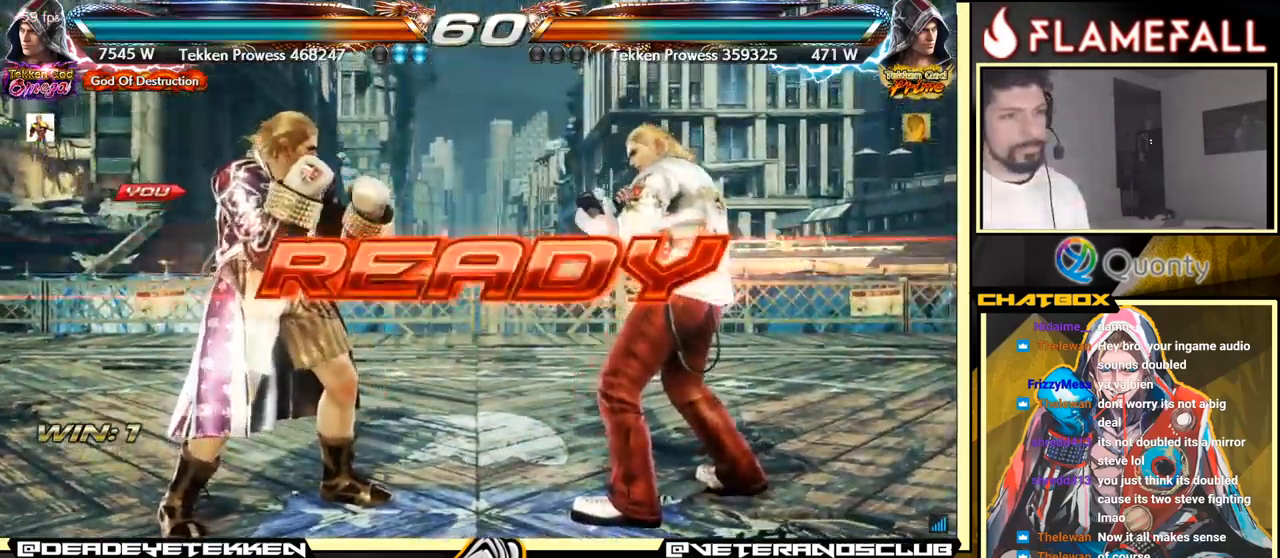
{"buttons": [], "left_stick": "center", "events": [[16, "L1", "down"], [116, "L1", "up"]]}
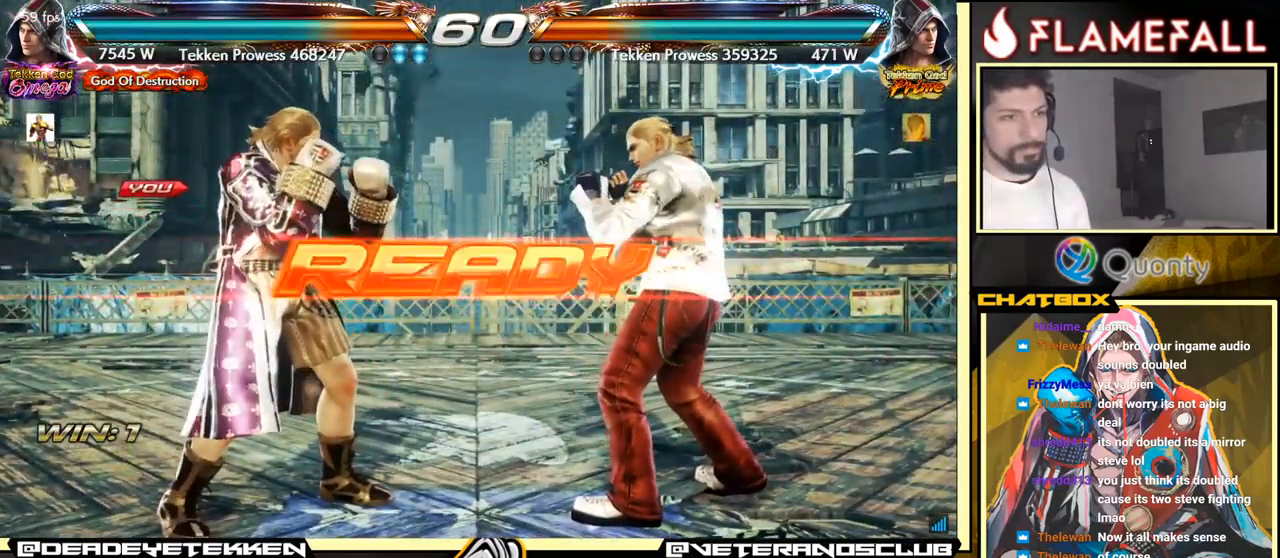
{"buttons": [], "left_stick": "center", "events": []}
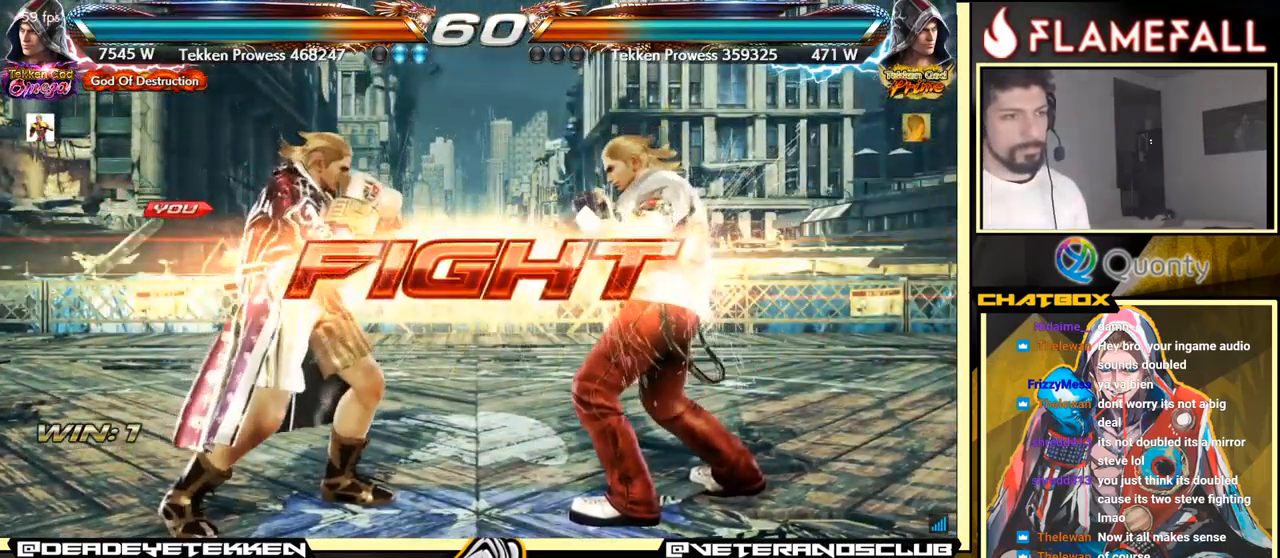
{"buttons": [], "left_stick": "left", "events": [[100, "left_stick", "left"], [183, "left_stick", "center"], [233, "left_stick", "left"]]}
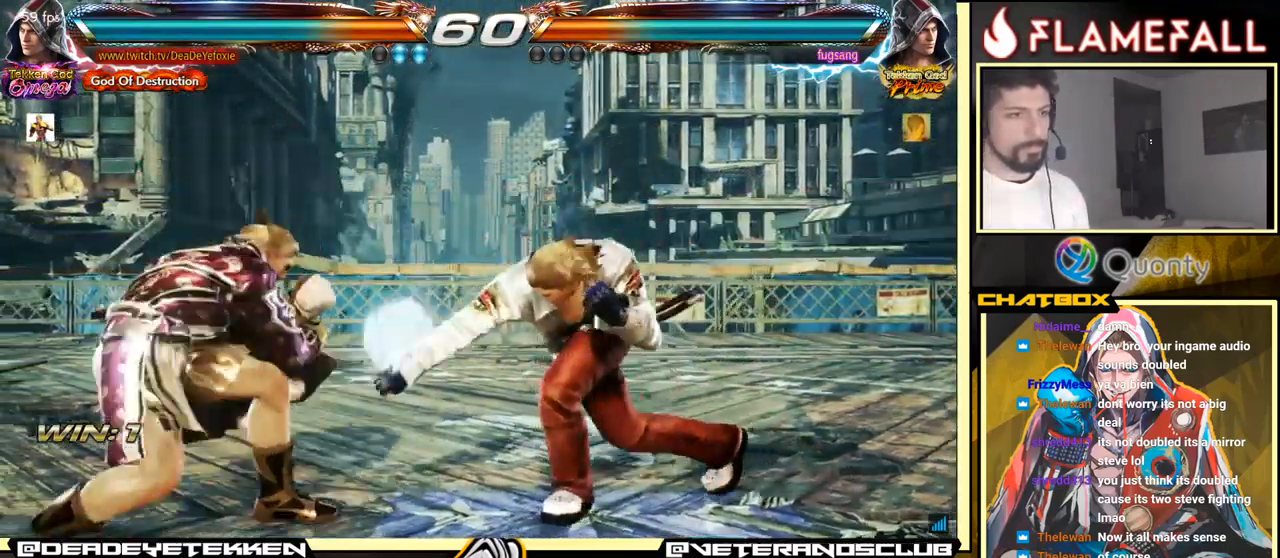
{"buttons": [], "left_stick": "left", "events": [[200, "X", "down"], [216, "X", "up"]]}
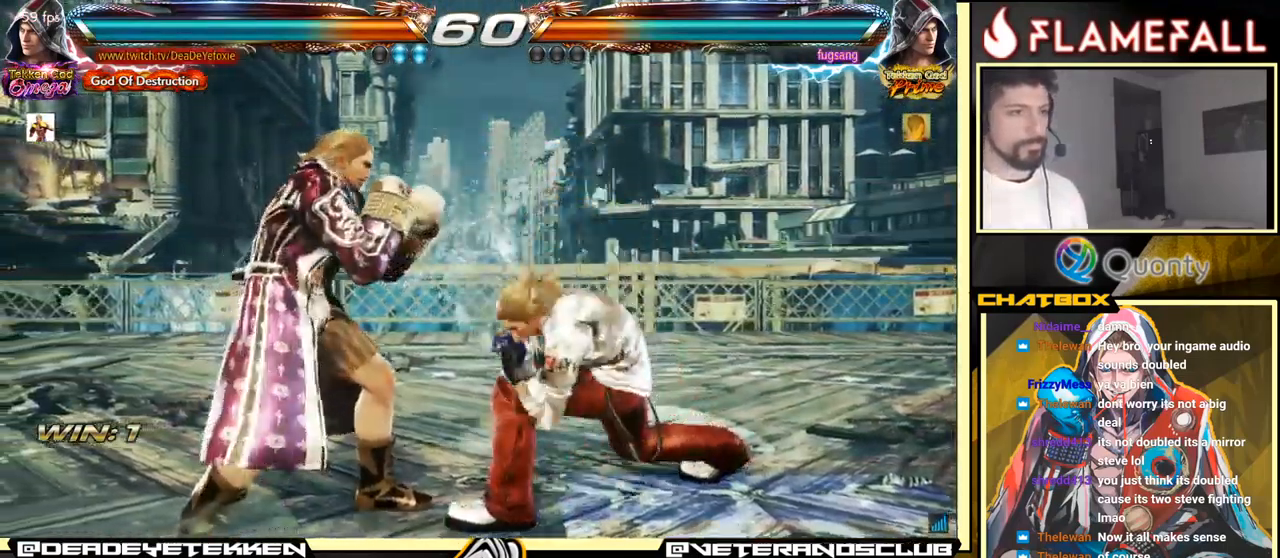
{"buttons": ["X"], "left_stick": "left", "events": [[50, "left_stick", "down-right"], [83, "X", "down"], [133, "X", "up"], [200, "Y", "down"], [266, "Y", "up"], [266, "left_stick", "left"], [350, "X", "down"], [416, "X", "up"], [483, "X", "down"]]}
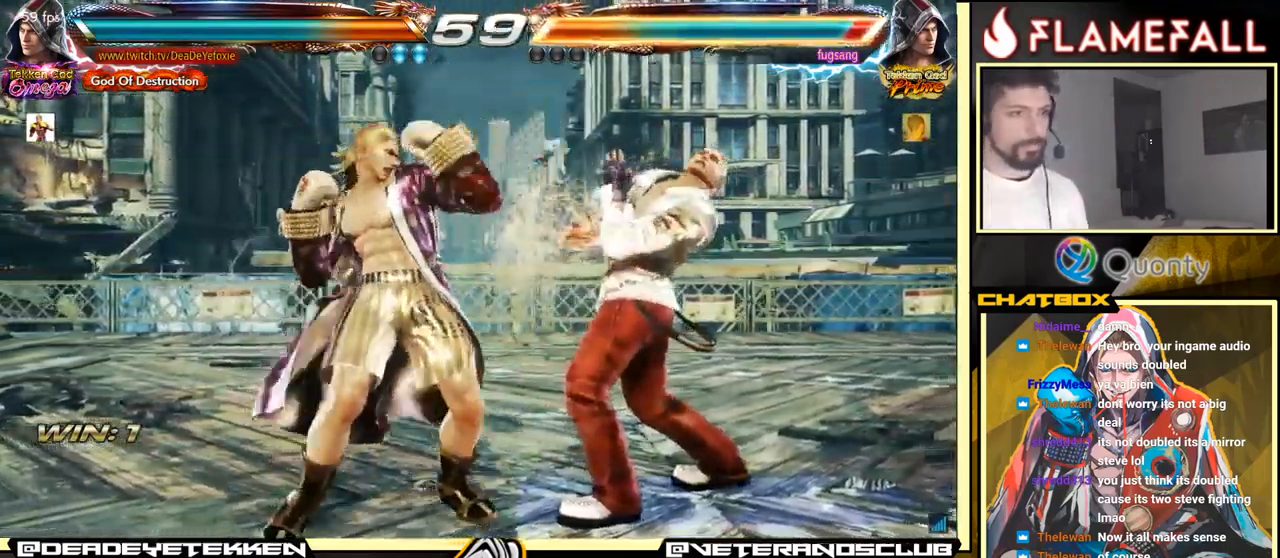
{"buttons": [], "left_stick": "left", "events": [[33, "X", "up"], [83, "X", "down"], [200, "X", "up"]]}
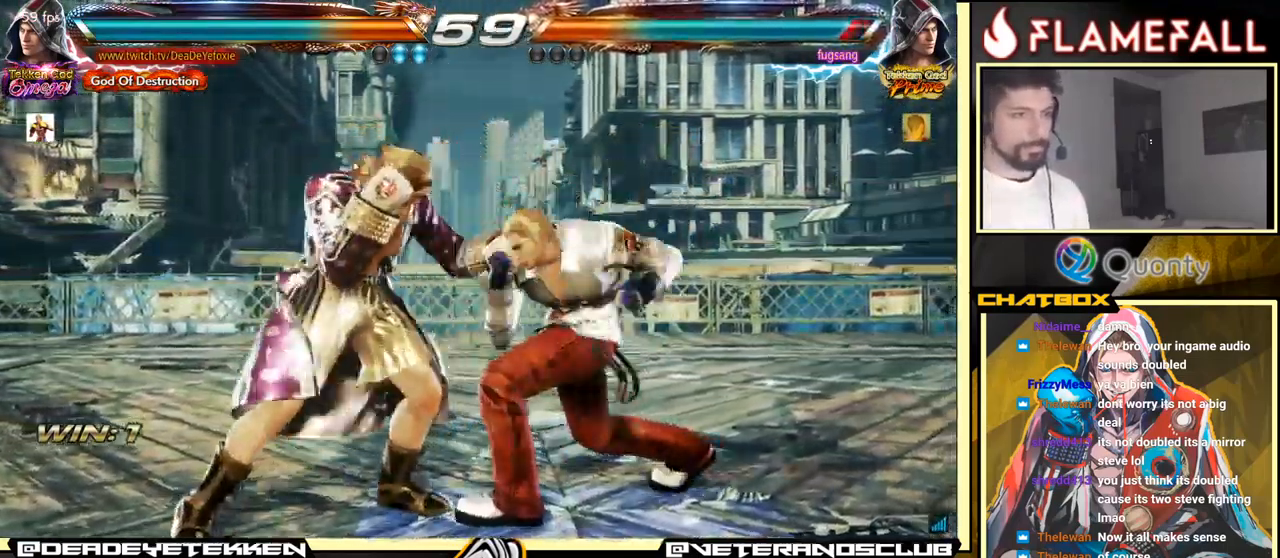
{"buttons": [], "left_stick": "center", "events": [[467, "left_stick", "center"]]}
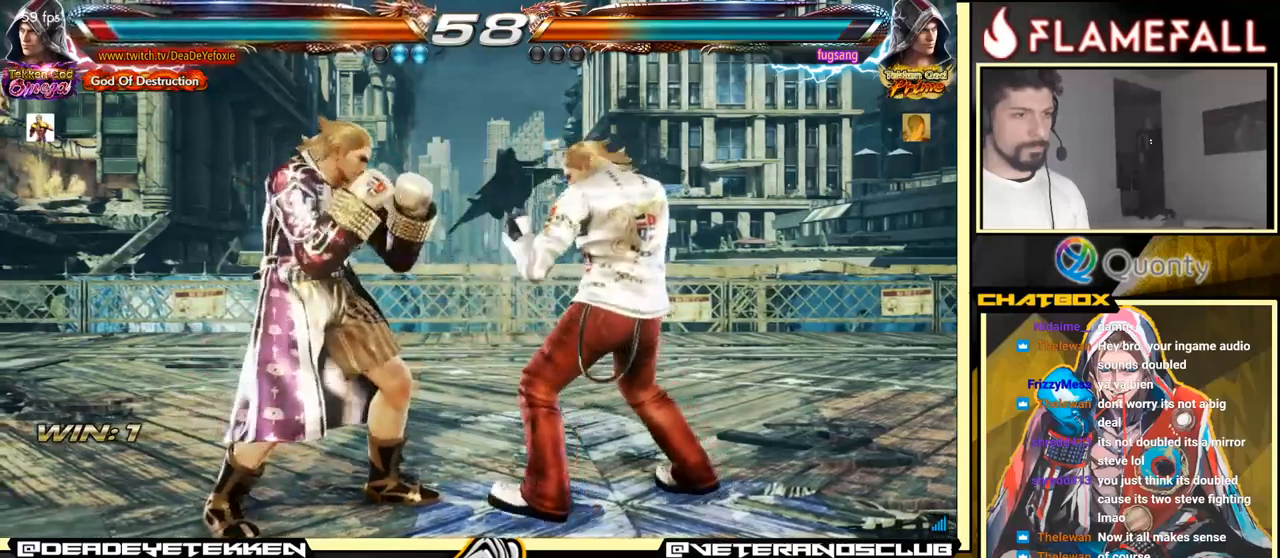
{"buttons": [], "left_stick": "center", "events": [[50, "left_stick", "left"], [283, "left_stick", "down"], [483, "left_stick", "center"]]}
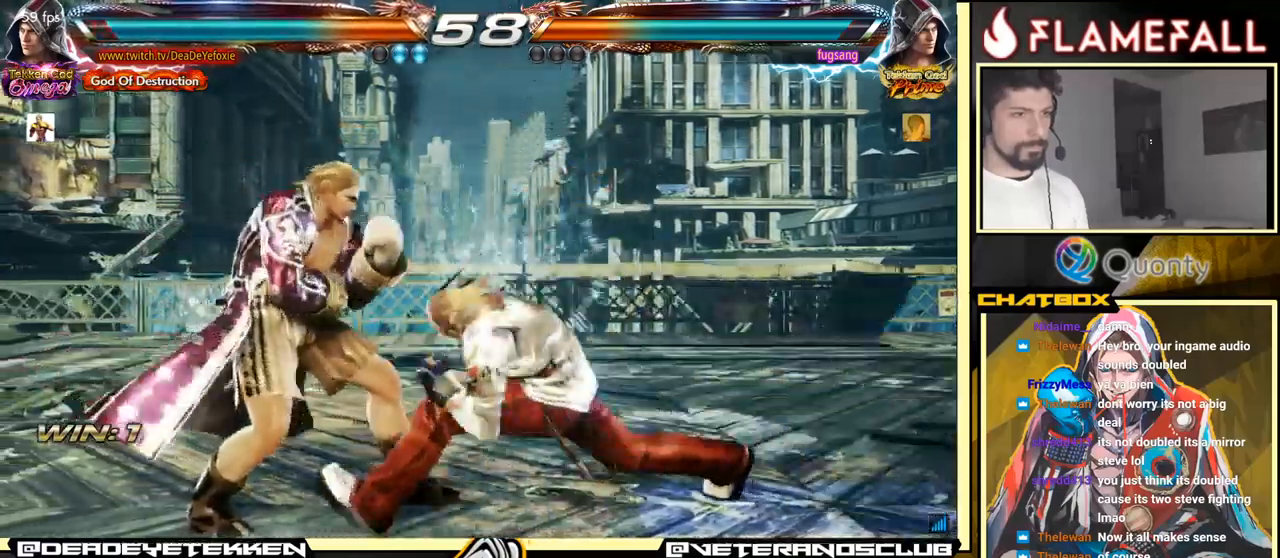
{"buttons": [], "left_stick": "center", "events": [[83, "left_stick", "right"], [167, "left_stick", "center"], [217, "left_stick", "right"], [483, "left_stick", "center"]]}
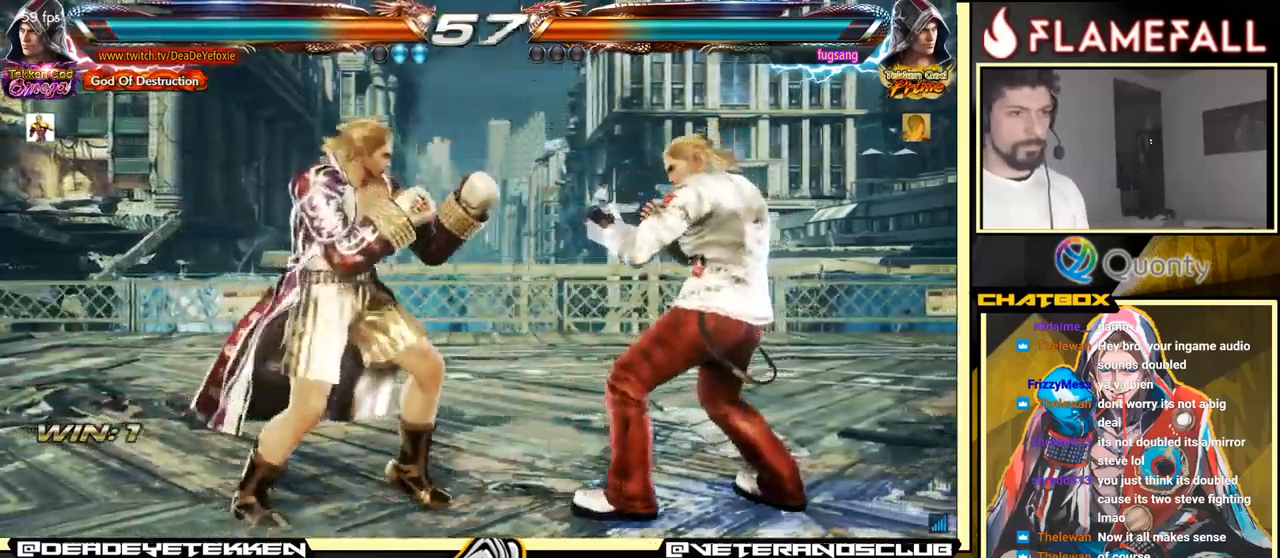
{"buttons": ["R2"], "left_stick": "left", "events": [[33, "left_stick", "right"], [150, "left_stick", "center"], [217, "left_stick", "right"], [283, "left_stick", "center"], [350, "left_stick", "right"], [450, "R2", "down"], [450, "left_stick", "left"]]}
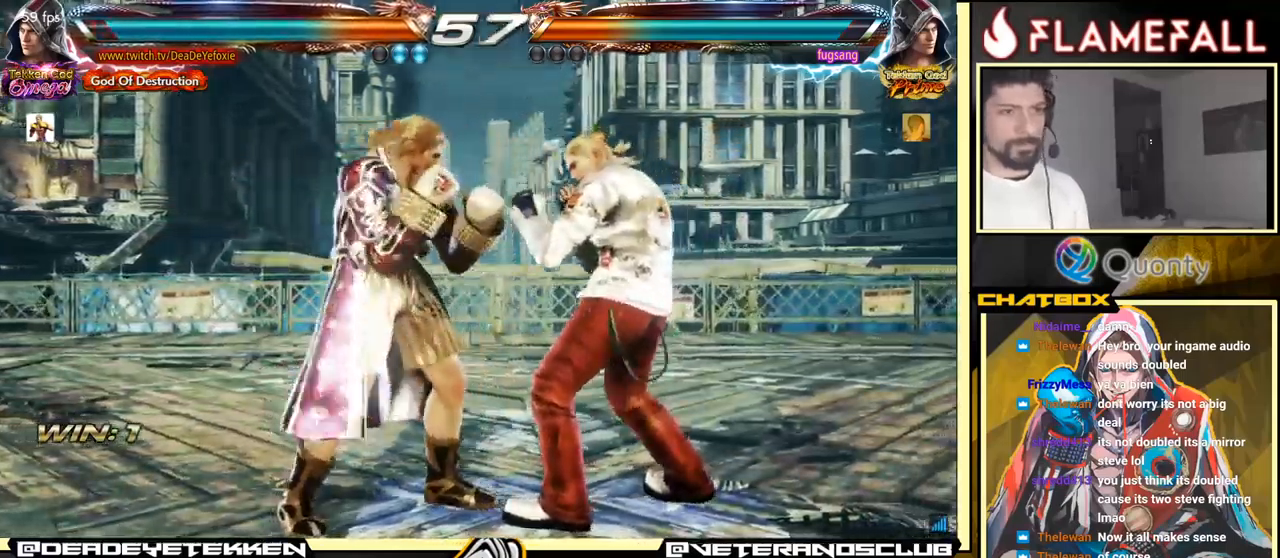
{"buttons": ["X"], "left_stick": "down", "events": [[50, "R2", "up"], [83, "X", "down"], [83, "left_stick", "center"], [133, "X", "up"], [183, "left_stick", "down"], [200, "X", "down"], [250, "X", "up"], [300, "X", "down"], [333, "X", "up"], [400, "X", "down"]]}
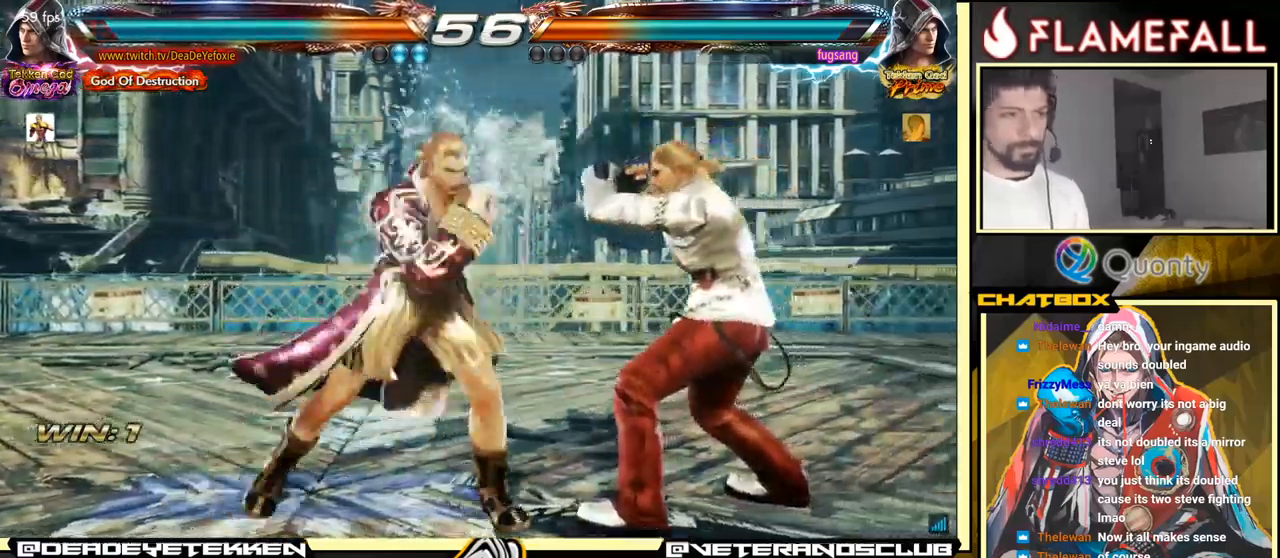
{"buttons": [], "left_stick": "down-right", "events": [[50, "X", "up"], [67, "left_stick", "center"], [333, "left_stick", "right"], [350, "R2", "down"], [400, "left_stick", "down-right"], [417, "R2", "up"], [450, "Y", "down"], [500, "Y", "up"]]}
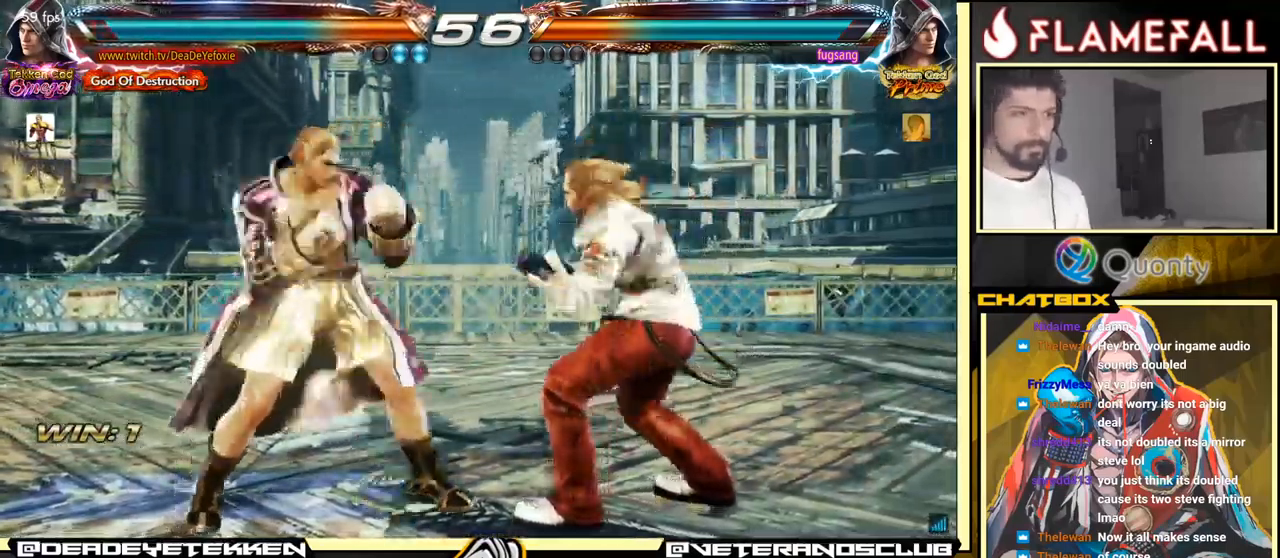
{"buttons": [], "left_stick": "left", "events": [[150, "left_stick", "left"]]}